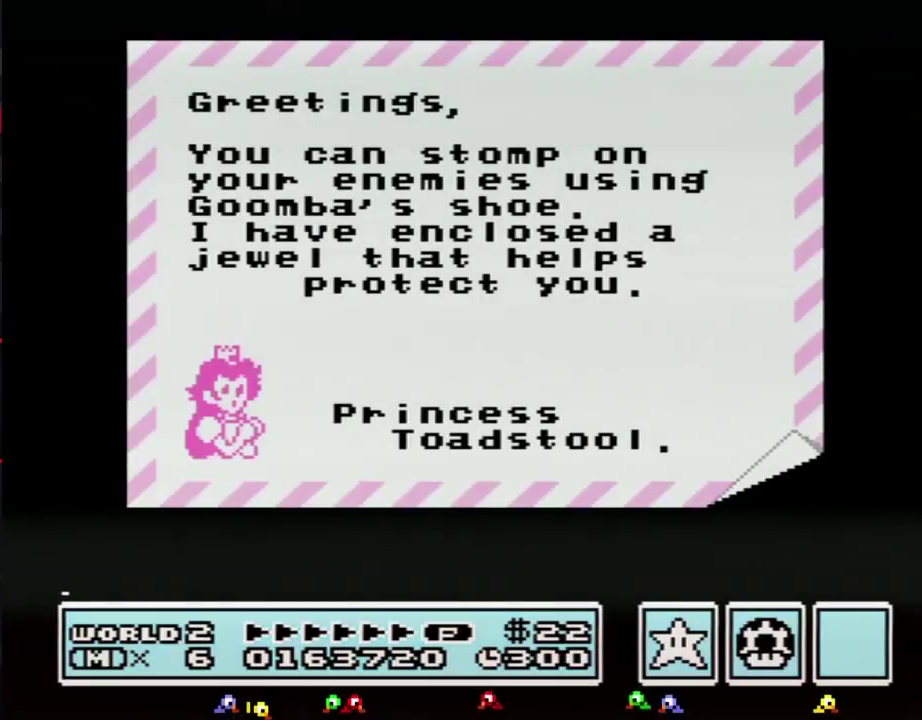
Gameplay with a controller (Nintendo layout); each line is a JSON object with the inputs held at the frame after it. "events" lists button and stick changes between this image and that frame as [ms after this image, input, new state], when the widget could be followed in between. Not read: L3 R3.
{"buttons": ["A"], "events": [[200, "A", "down"]]}
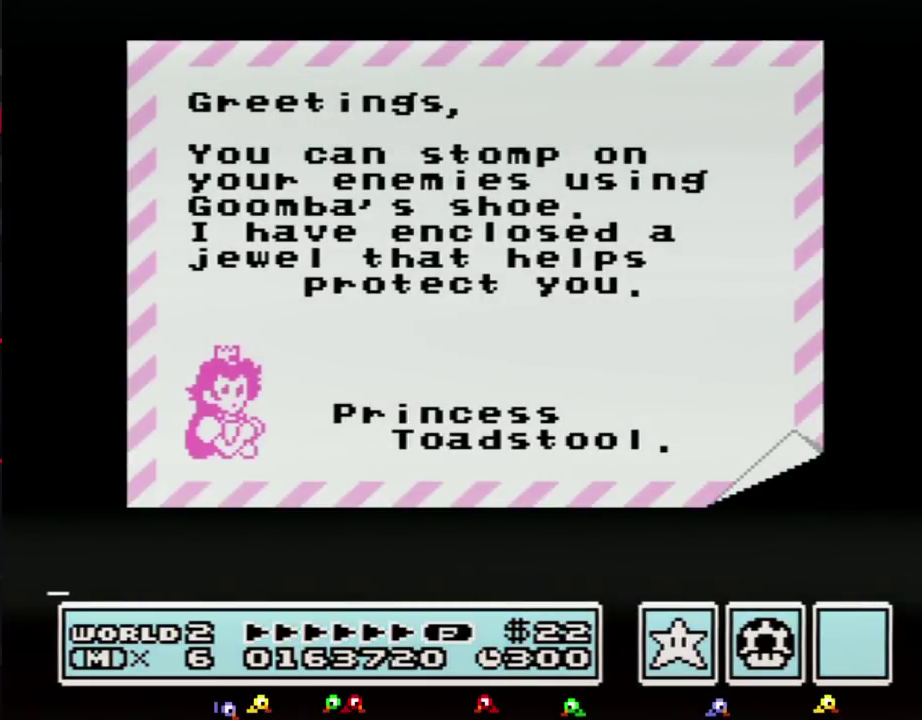
{"buttons": ["A"], "events": [[383, "A", "up"], [450, "A", "down"]]}
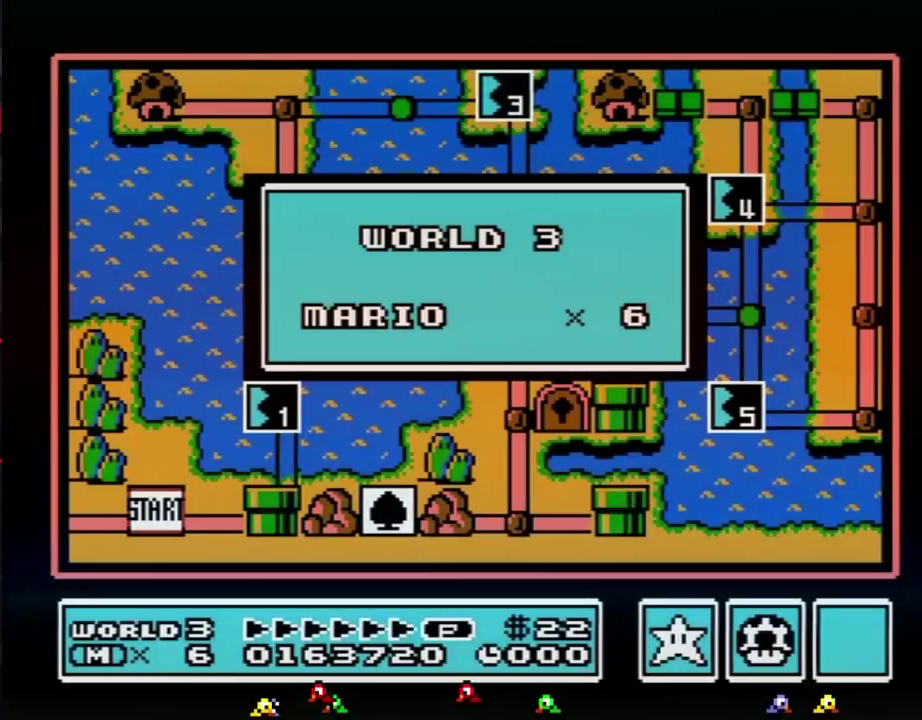
{"buttons": [], "events": [[50, "A", "up"]]}
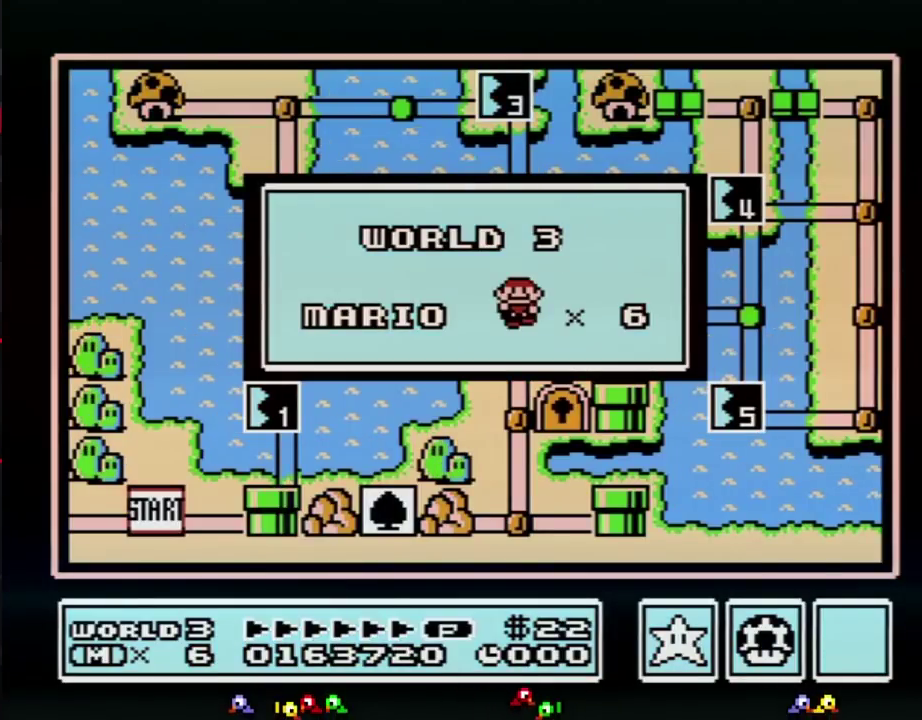
{"buttons": [], "events": []}
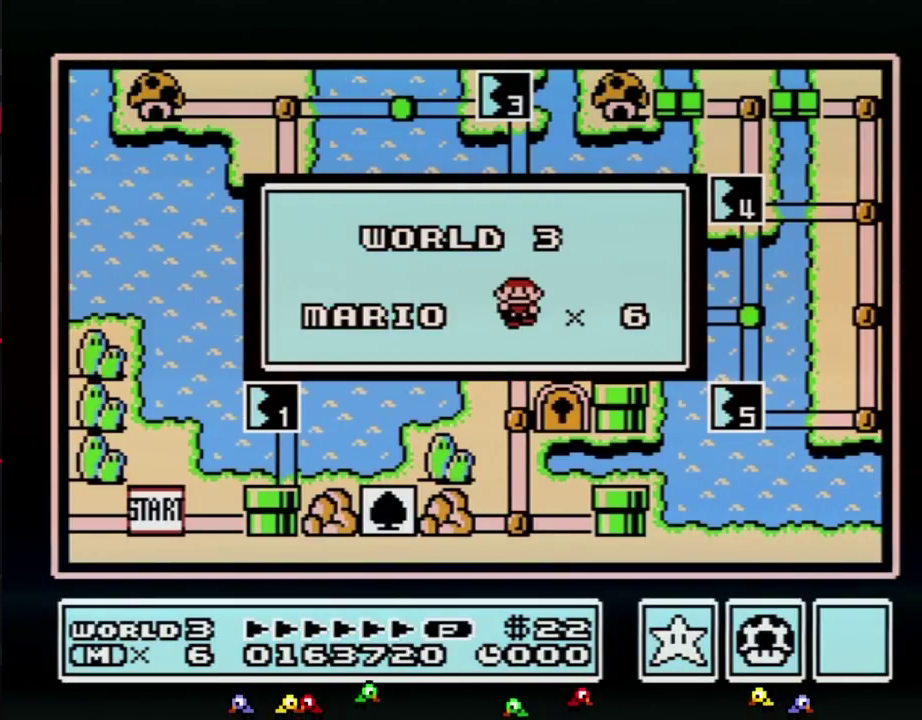
{"buttons": [], "events": []}
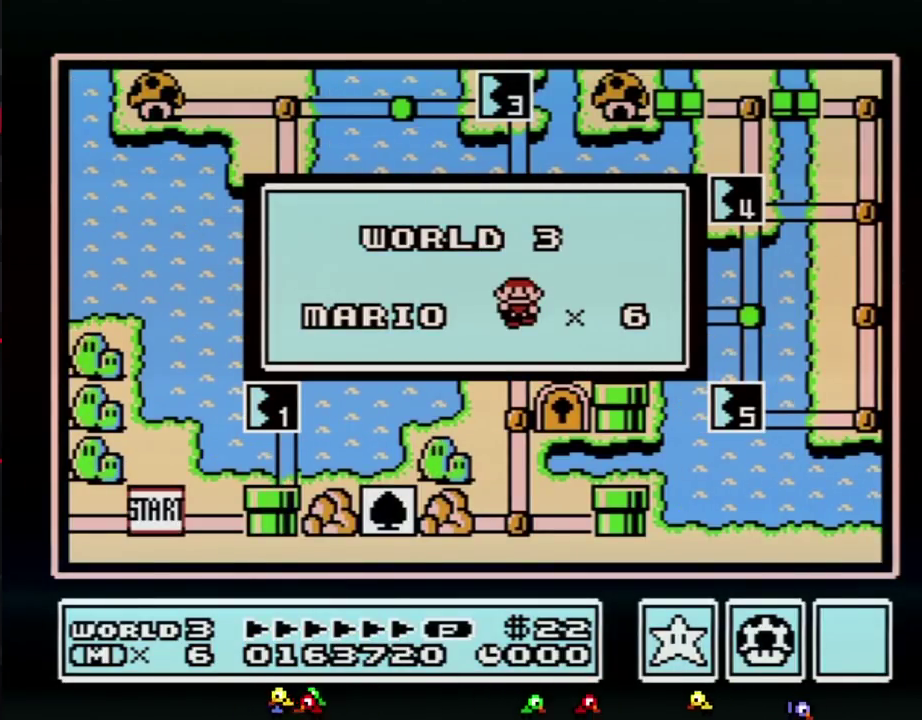
{"buttons": [], "events": []}
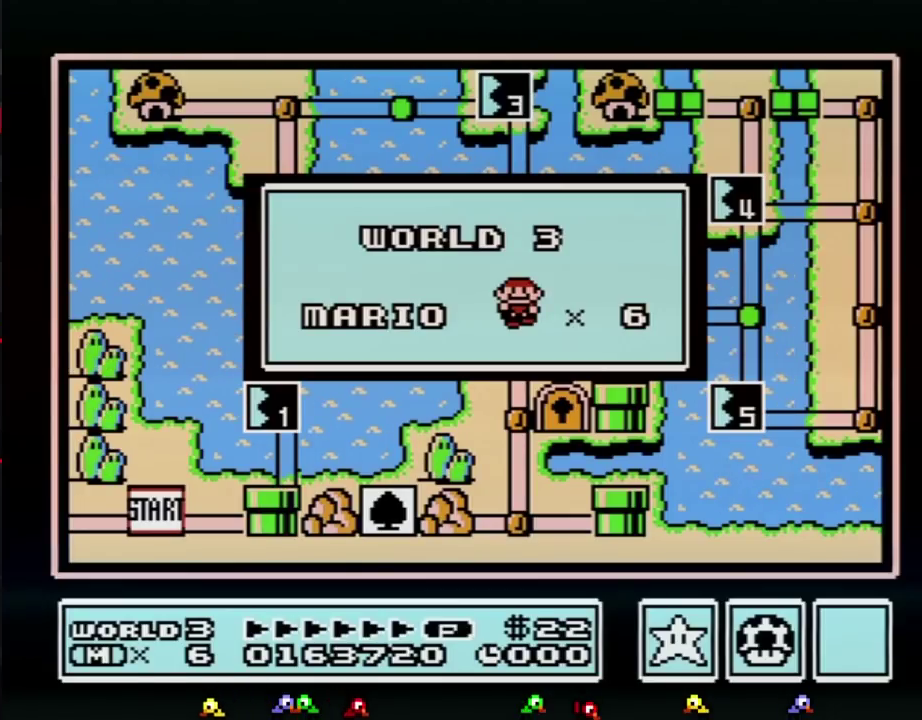
{"buttons": [], "events": []}
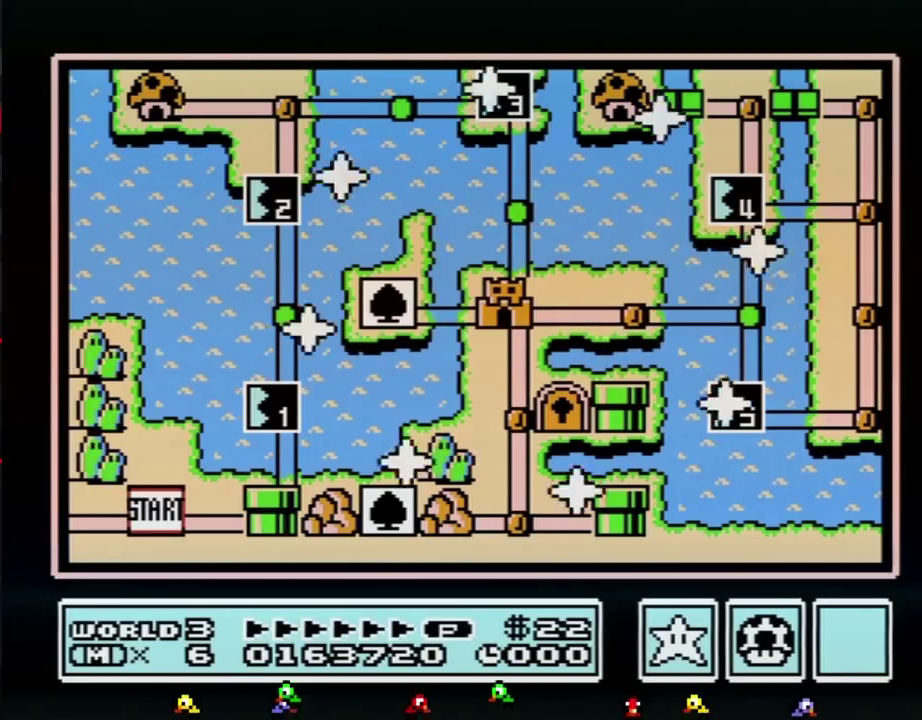
{"buttons": [], "events": []}
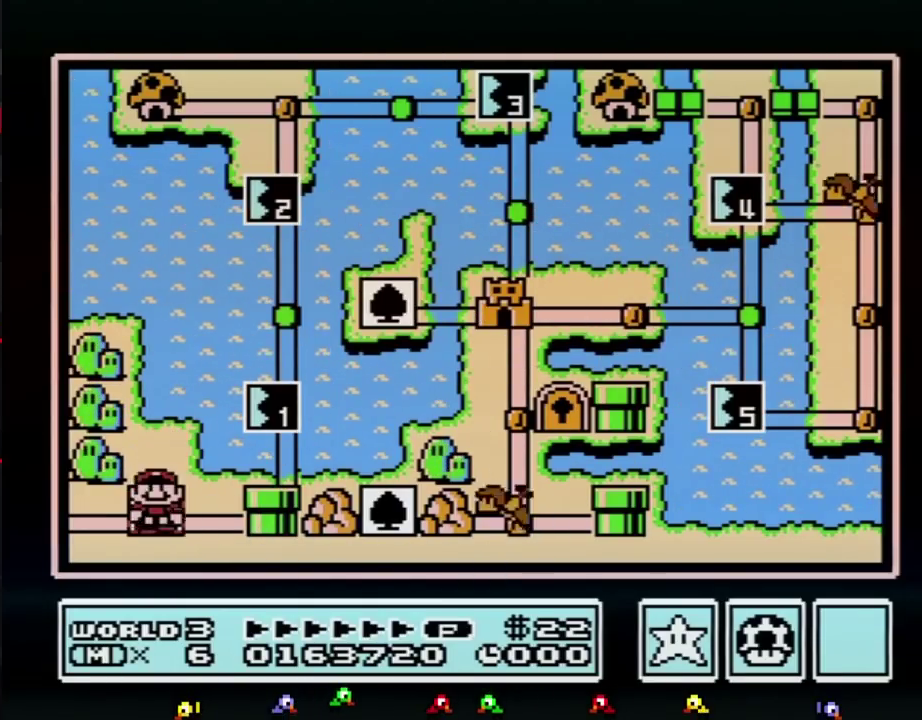
{"buttons": [], "events": [[233, "DPAD_RIGHT", "down"], [417, "DPAD_RIGHT", "up"]]}
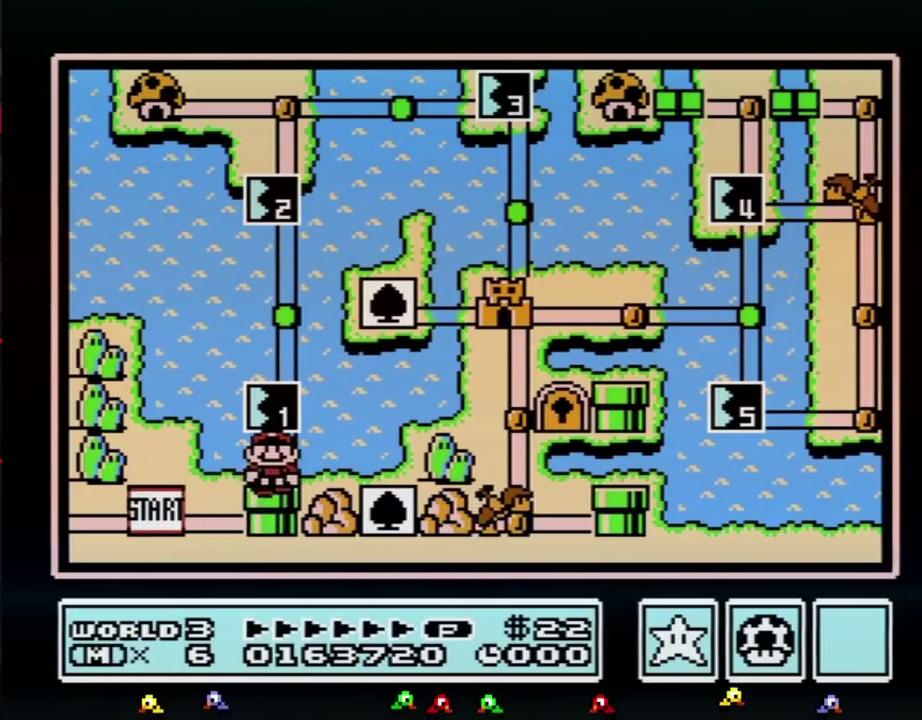
{"buttons": ["DPAD_UP"], "events": [[17, "DPAD_UP", "down"]]}
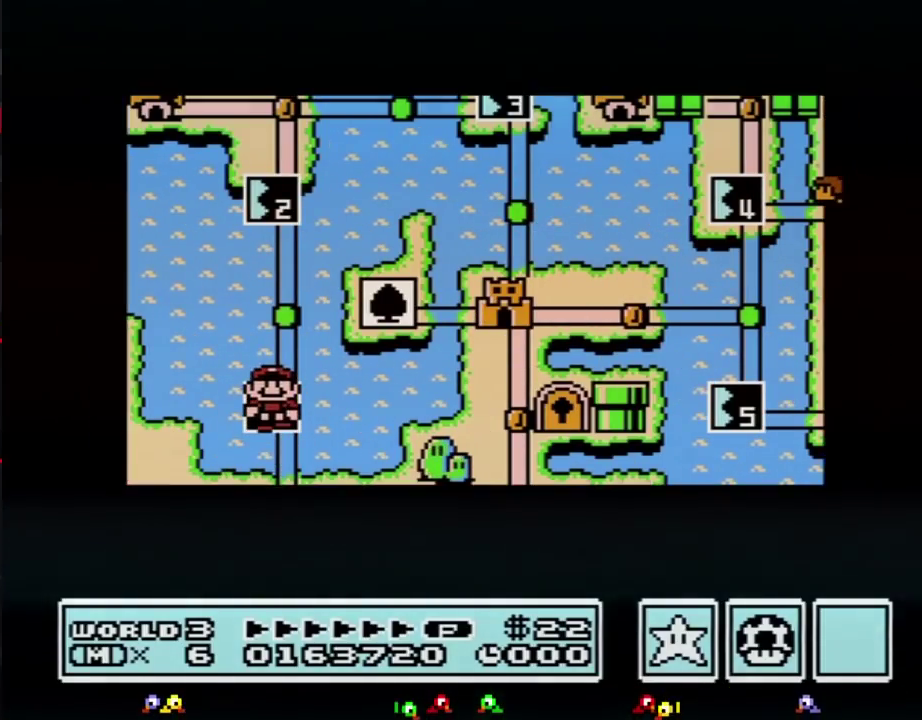
{"buttons": ["DPAD_UP"], "events": []}
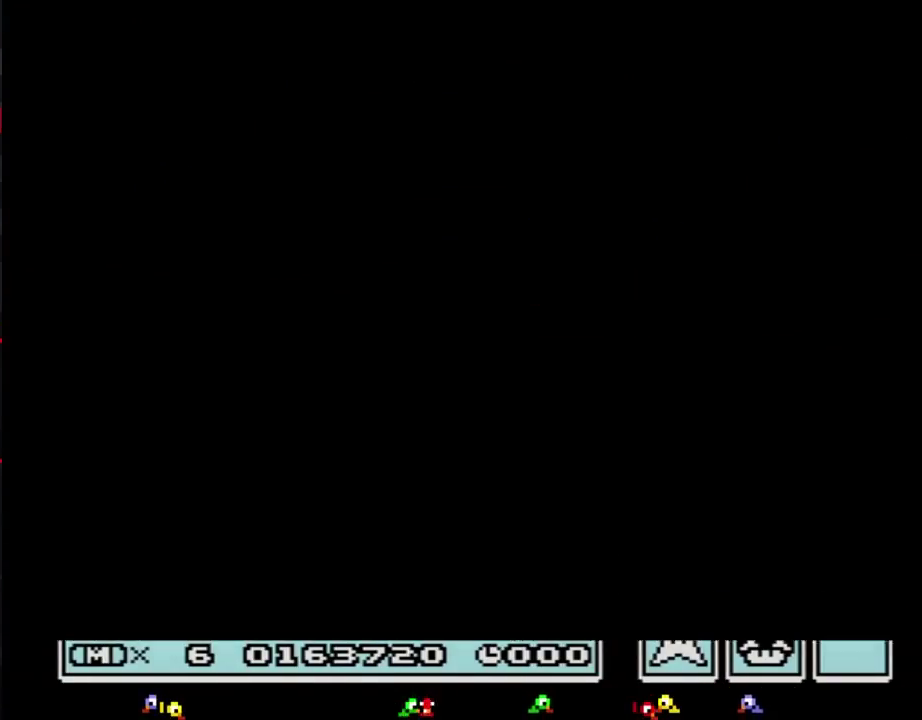
{"buttons": ["A"]}
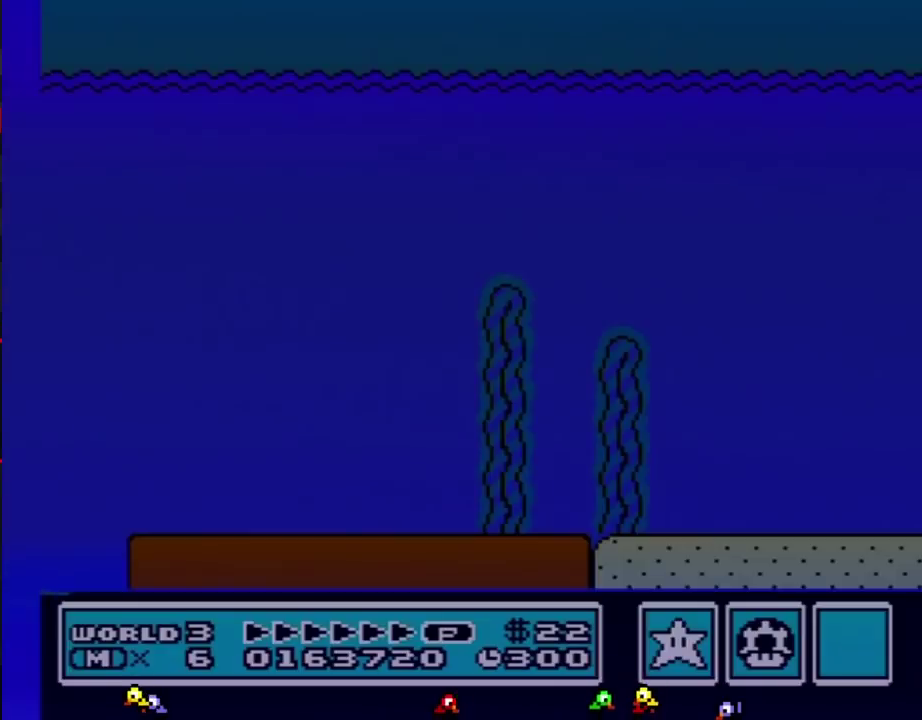
{"buttons": ["A", "B", "DPAD_RIGHT"]}
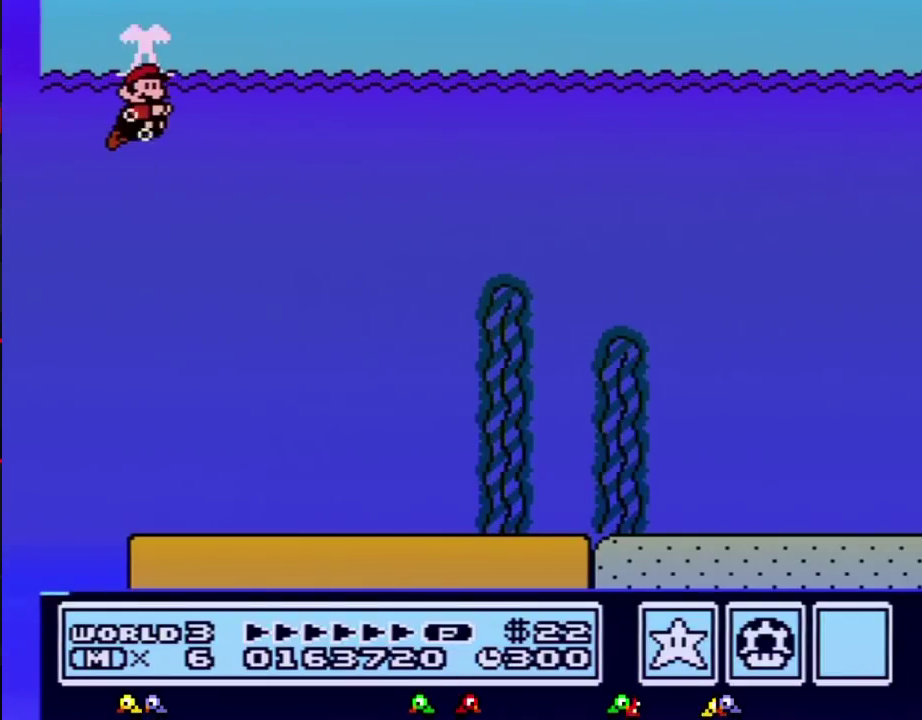
{"buttons": ["B", "DPAD_RIGHT"], "events": [[133, "A", "up"]]}
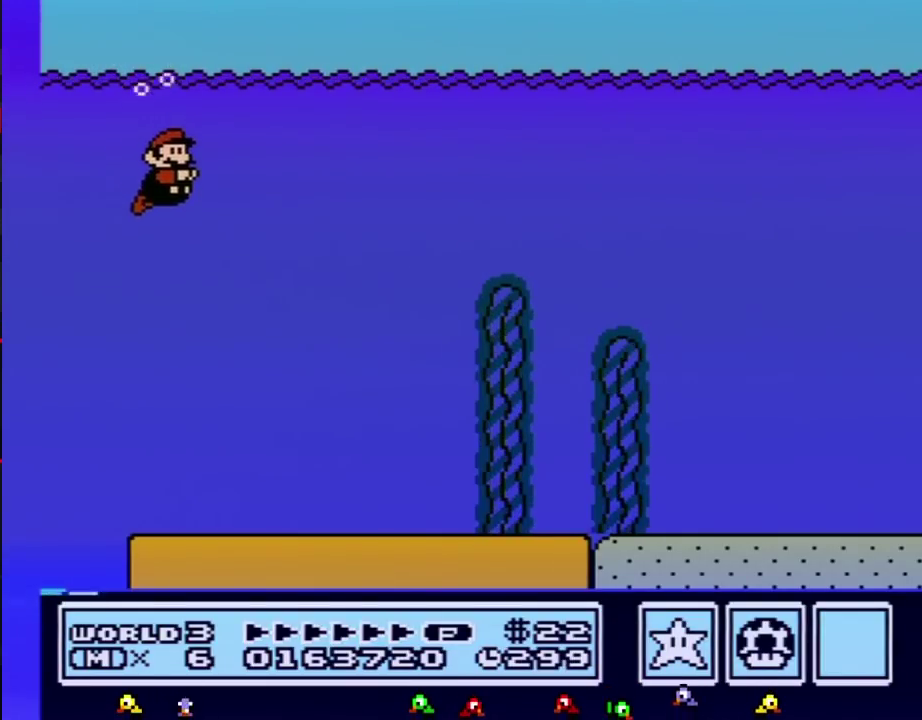
{"buttons": ["A", "B", "DPAD_RIGHT"], "events": [[350, "A", "down"]]}
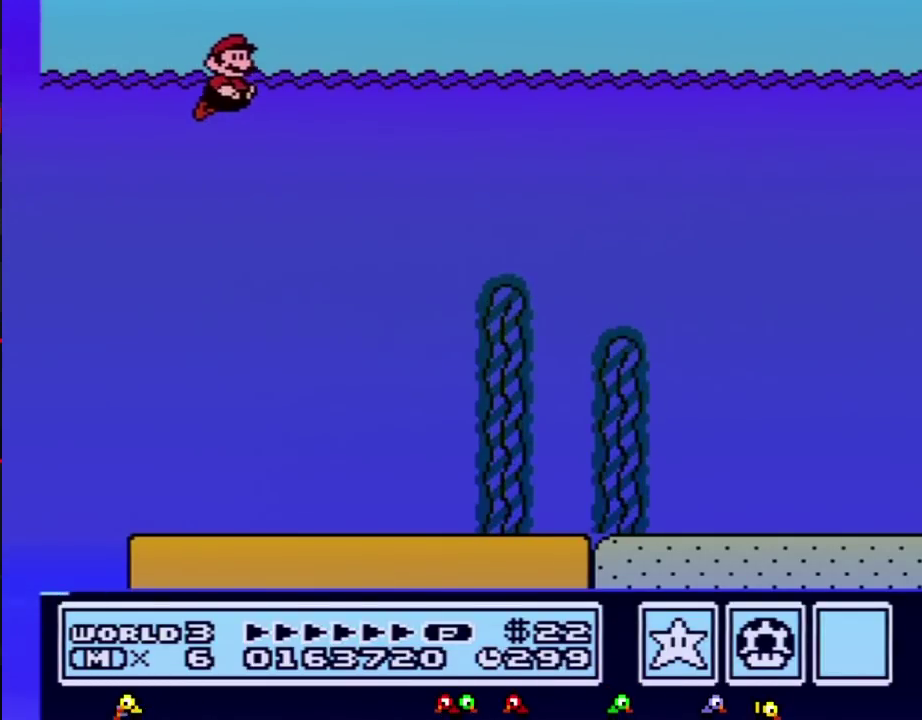
{"buttons": ["B", "DPAD_RIGHT"], "events": [[17, "A", "up"]]}
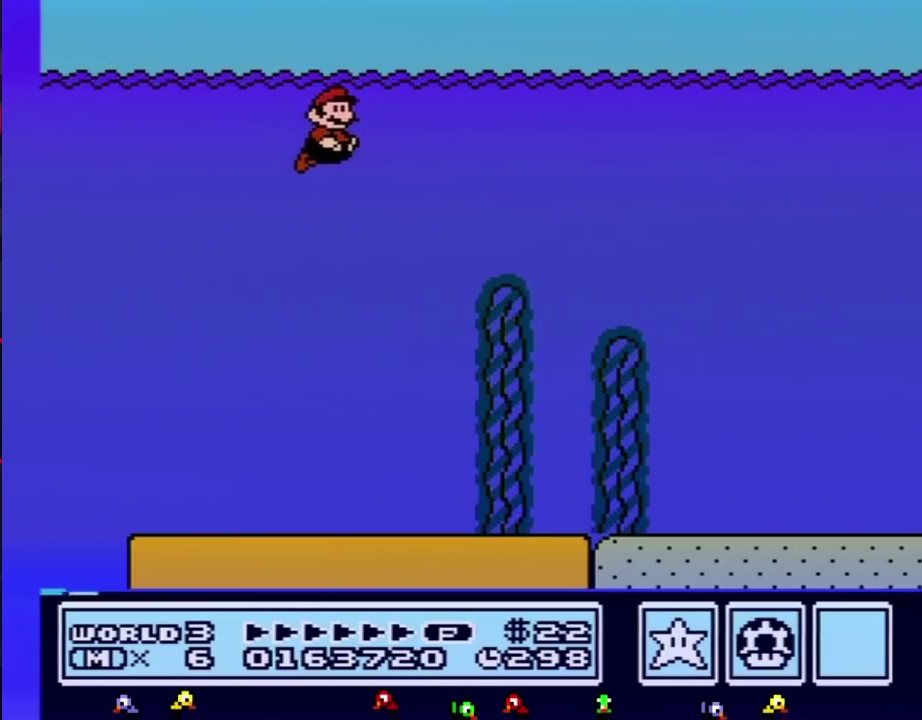
{"buttons": ["B", "DPAD_RIGHT"], "events": []}
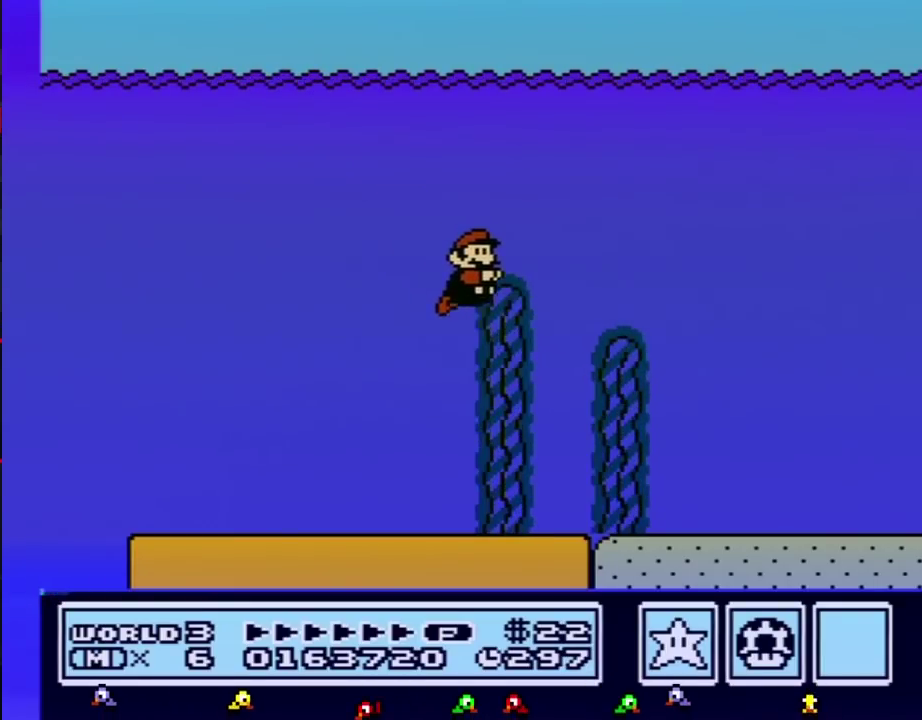
{"buttons": ["B", "DPAD_RIGHT"], "events": [[450, "A", "down"], [500, "A", "up"]]}
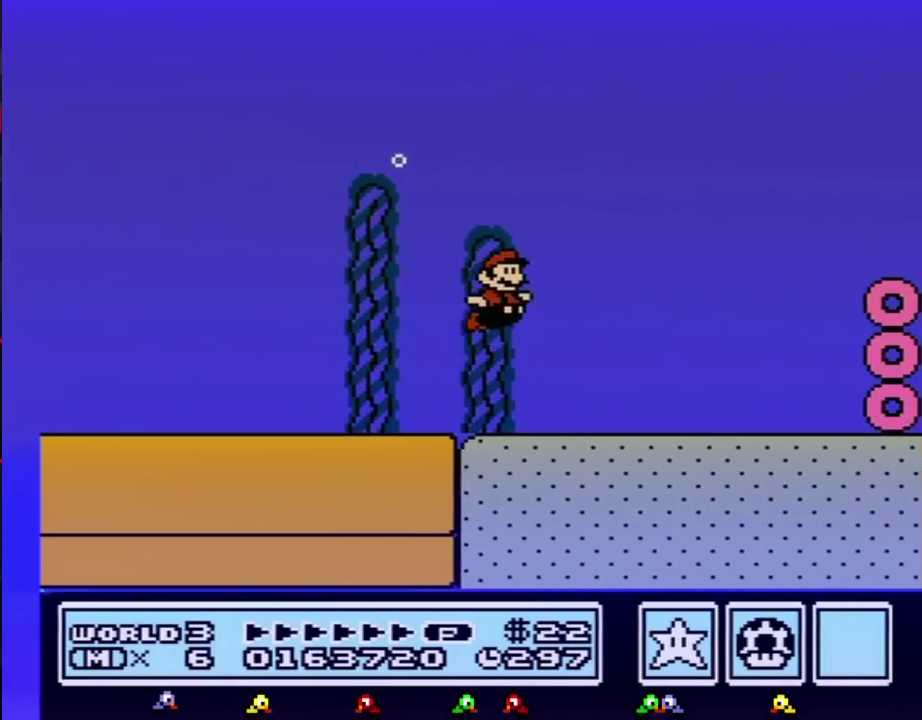
{"buttons": ["B", "DPAD_RIGHT"], "events": [[50, "A", "down"], [317, "A", "up"], [383, "A", "down"], [450, "A", "up"]]}
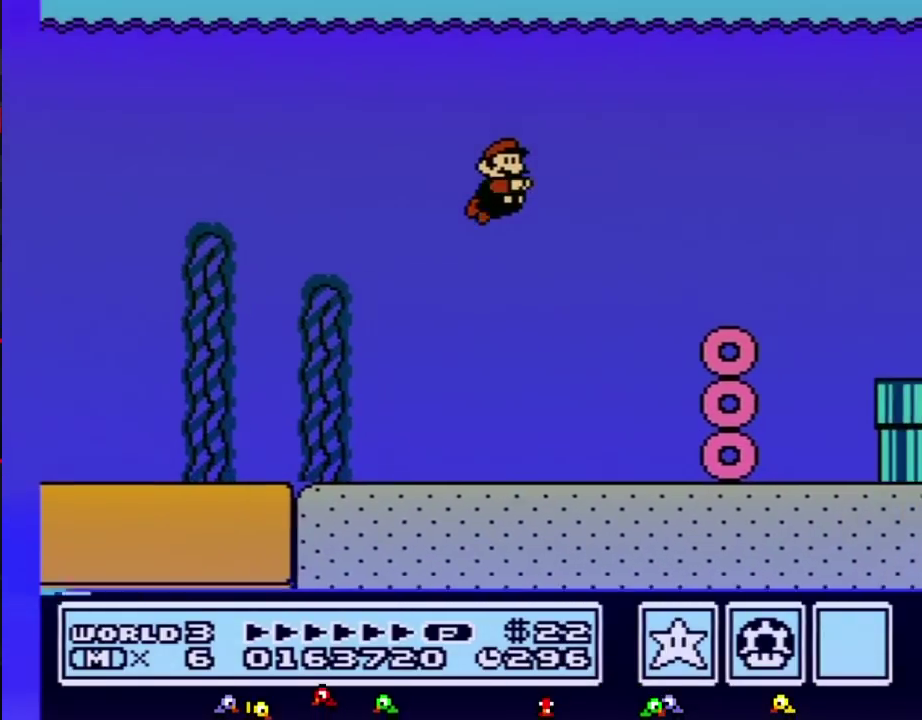
{"buttons": ["A", "B", "DPAD_RIGHT"], "events": [[17, "A", "down"], [167, "A", "up"], [233, "A", "down"], [383, "A", "up"], [483, "A", "down"]]}
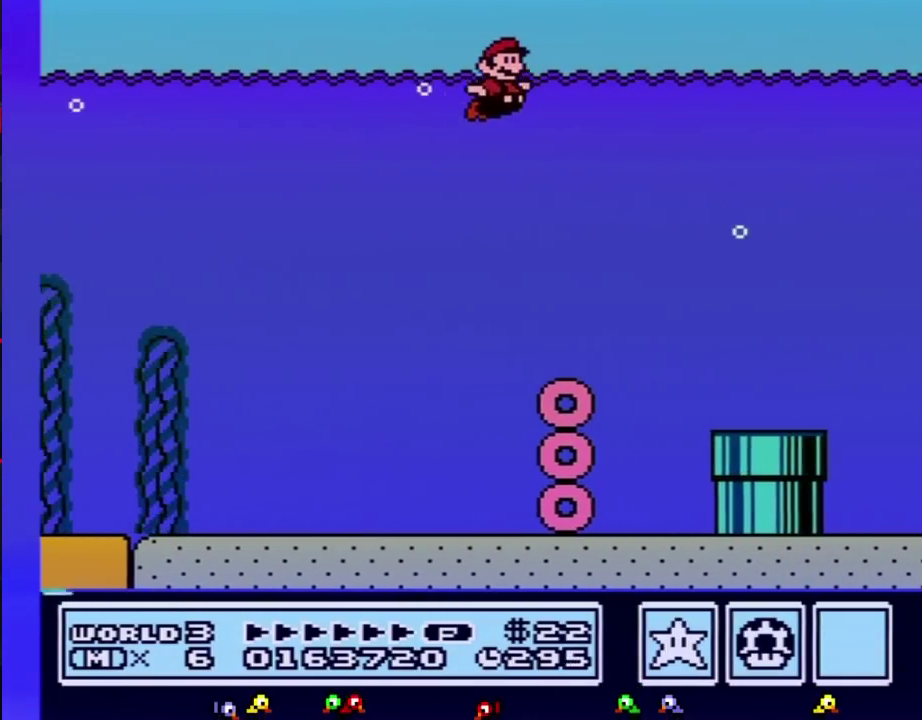
{"buttons": ["B", "DPAD_RIGHT"], "events": [[50, "A", "up"]]}
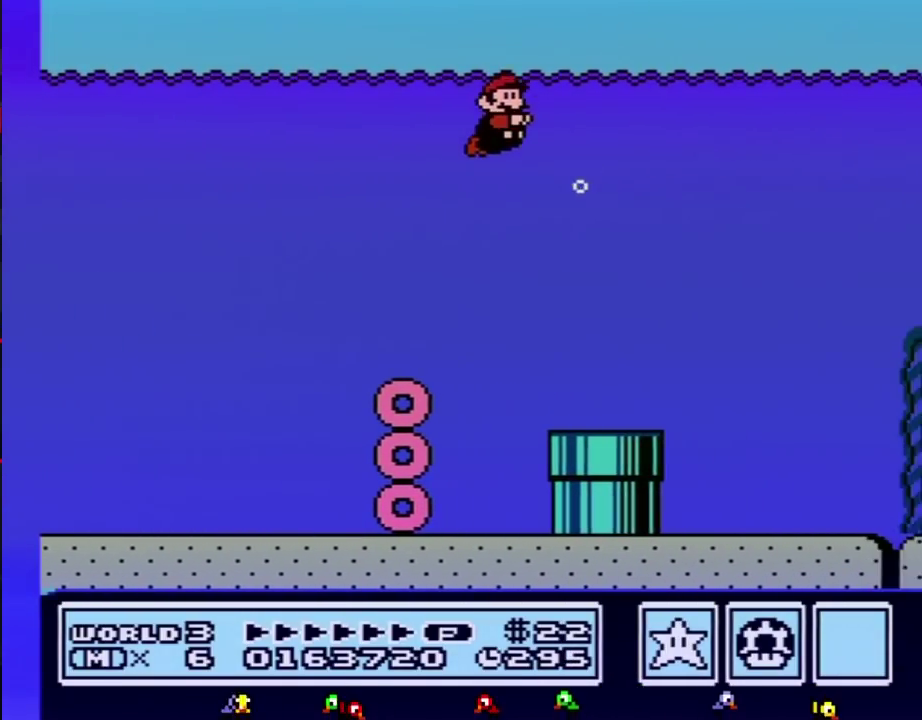
{"buttons": ["B", "DPAD_RIGHT"], "events": []}
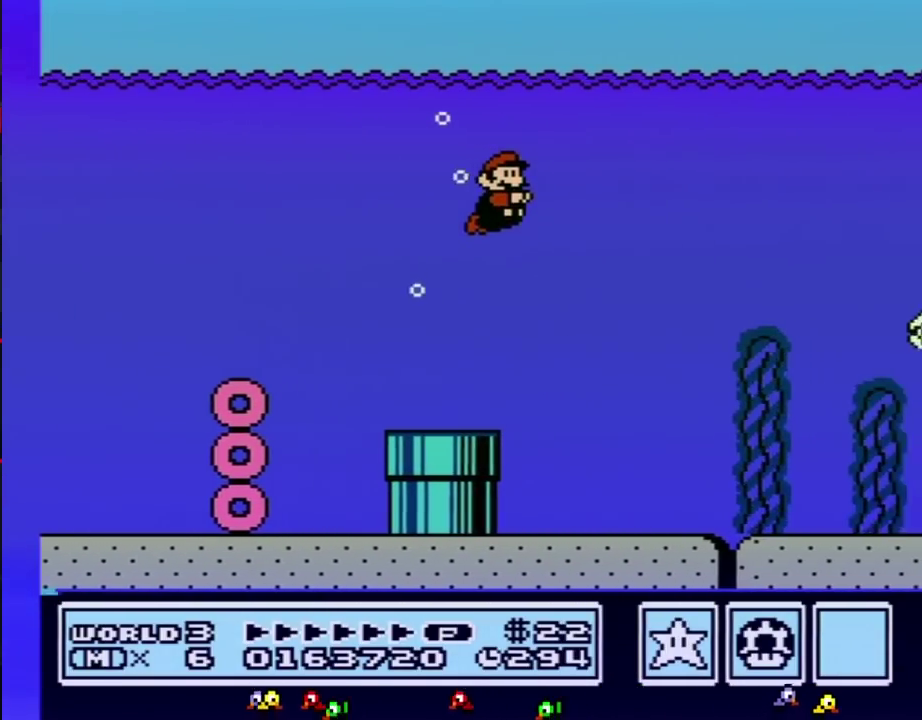
{"buttons": ["B", "DPAD_RIGHT"], "events": []}